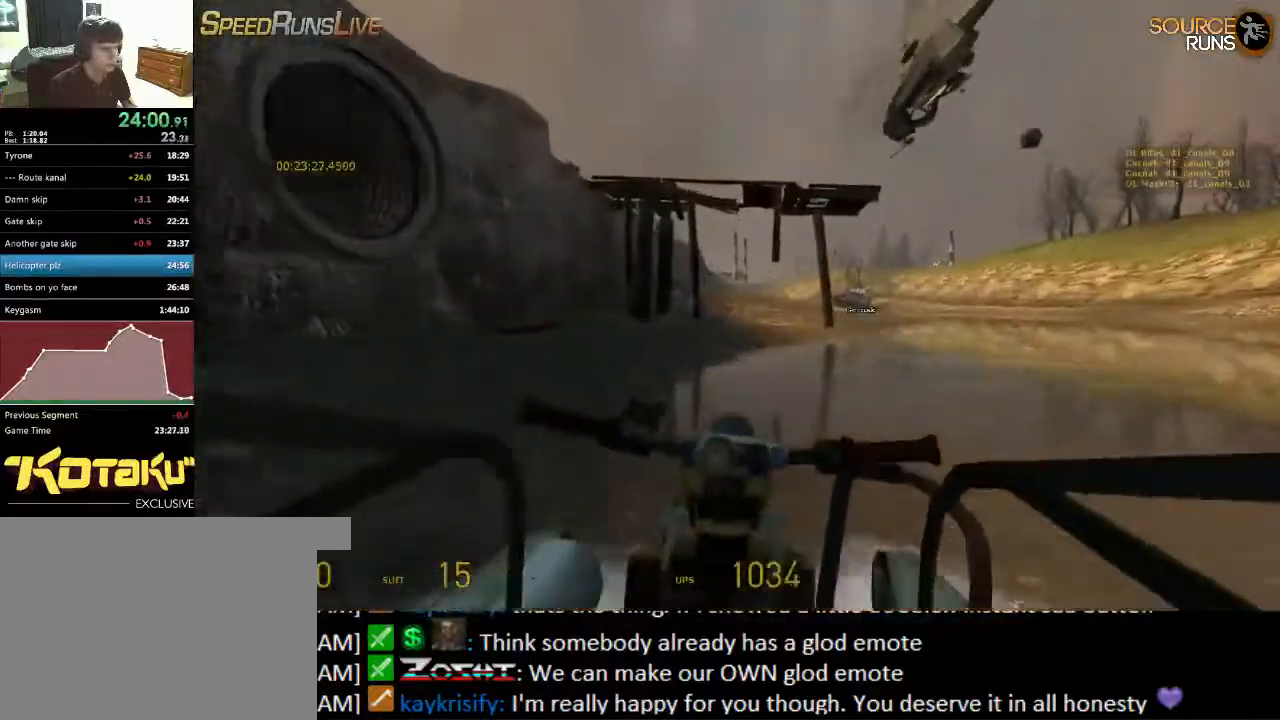
Gameplay with keyboard and mouse; each line is a JSON object with the keys and mouse buttons held at the frame after it. "events" lists presses ("down") and releases ("up") of "1", "2", "3", "4", "5", "a", "alt", "c", "ctrl", "d", "e", "f", "q", "r", "s", "shift", "space", "tab", "v", "w", "x", "z", "mouse_left", "mouse_middle", "mouse_right", "mouse_wheel_up" and "mouse_wheel_down" between this image and that frame as [ms after this image, input, new state], when the widget could be followed in between. "mouse_left", "mouse_middle", "mouse_right", "mouse_wheel_up", "mouse_wheel_down" = the "left", "middle", "right", "wheel_up", "wheel_down" buttons of the "mouse" list. No other keys are recorded. Mouse movement is not recorded.
{"keys": ["w"], "mouse": [], "events": [[350, "d", "down"], [467, "d", "up"]]}
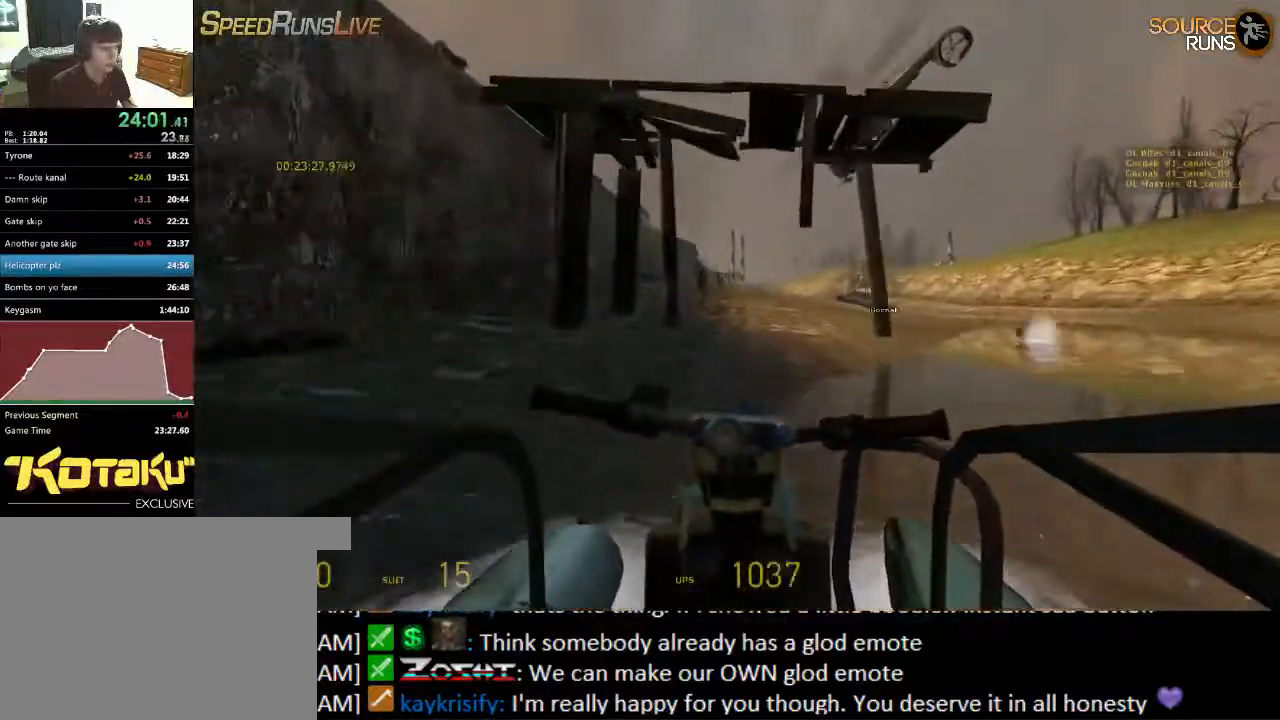
{"keys": ["w"], "mouse": [], "events": [[200, "d", "down"], [367, "d", "up"]]}
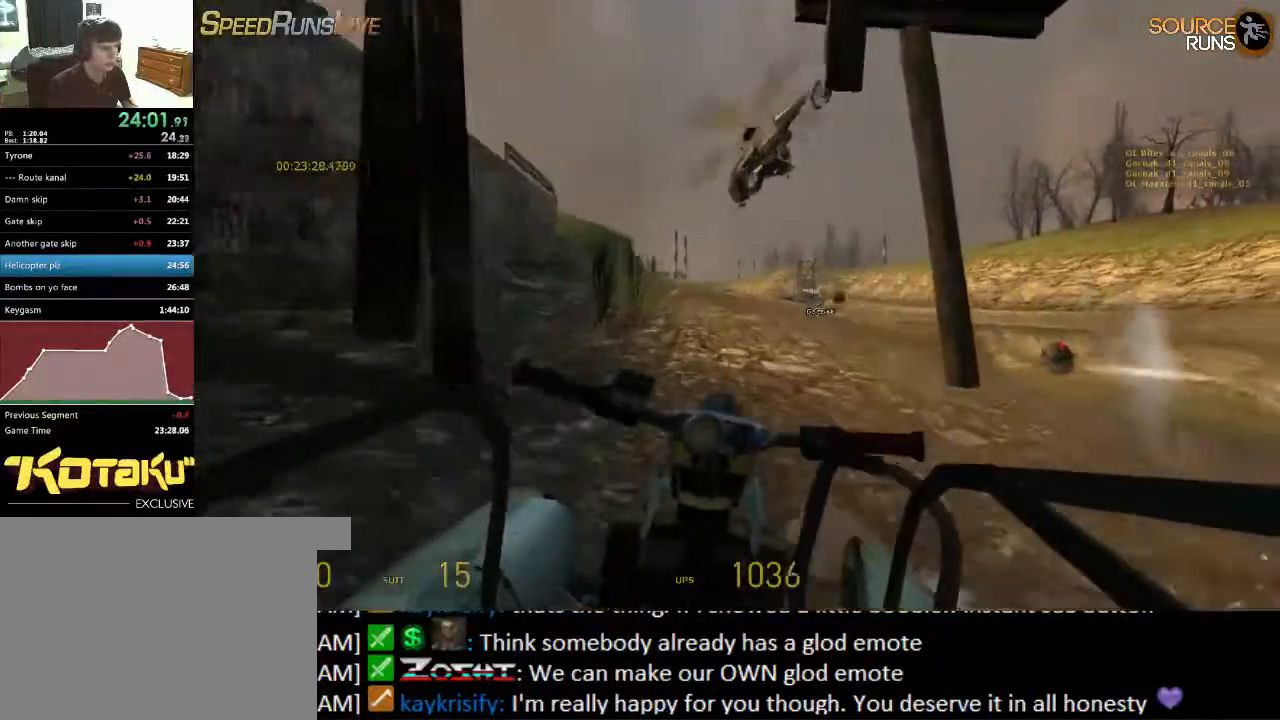
{"keys": ["w"], "mouse": [], "events": [[267, "d", "down"], [400, "d", "up"]]}
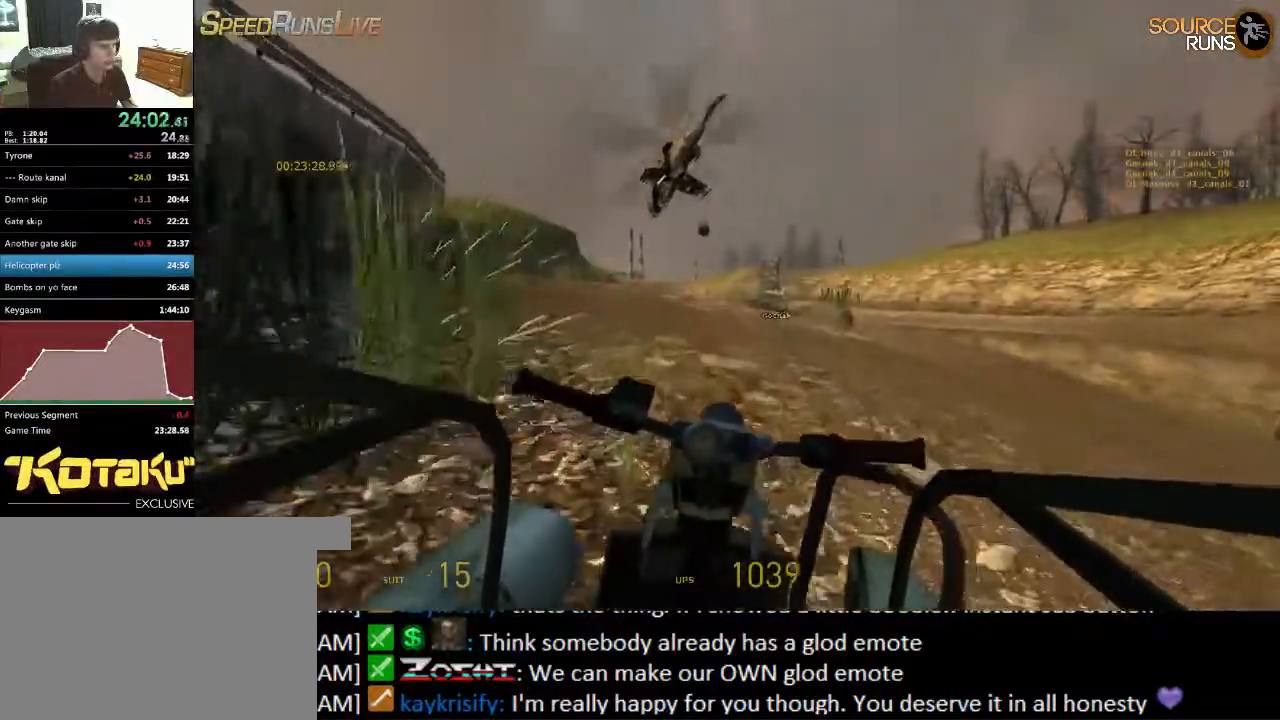
{"keys": ["w"], "mouse": [], "events": [[67, "d", "down"], [300, "d", "up"]]}
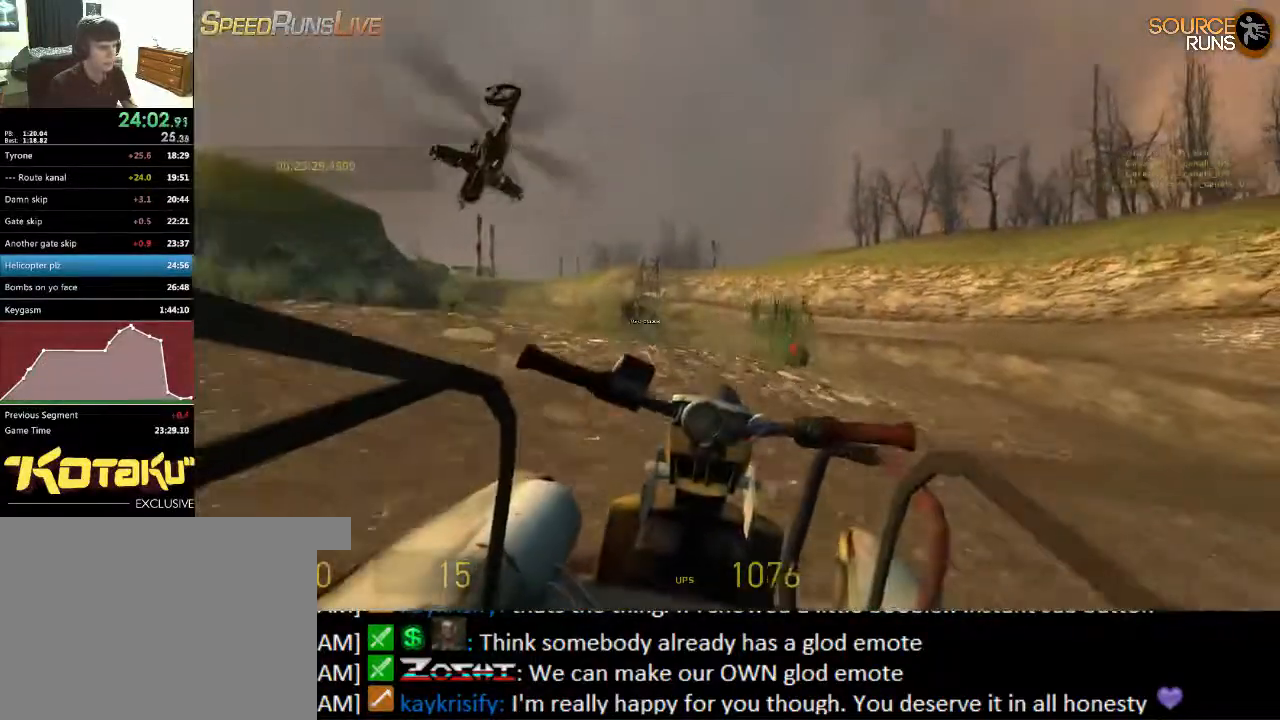
{"keys": ["w"], "mouse": [], "events": []}
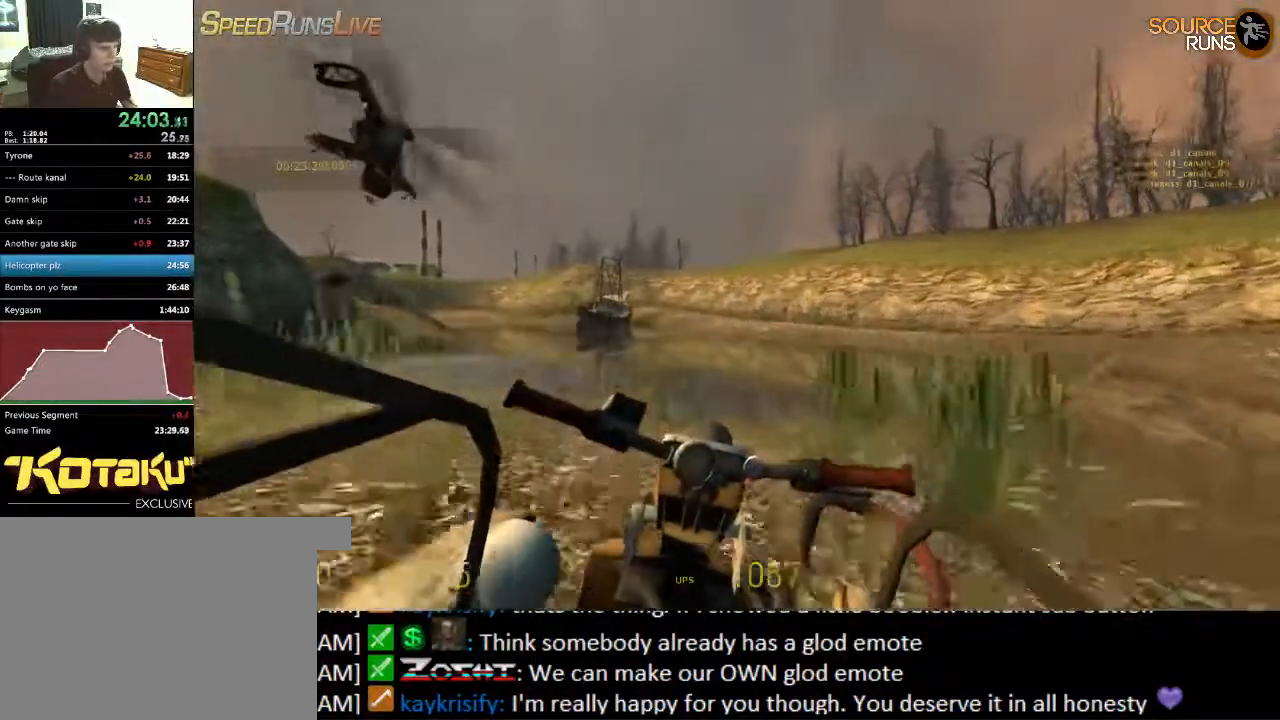
{"keys": ["w"], "mouse": [], "events": [[50, "a", "down"], [150, "a", "up"]]}
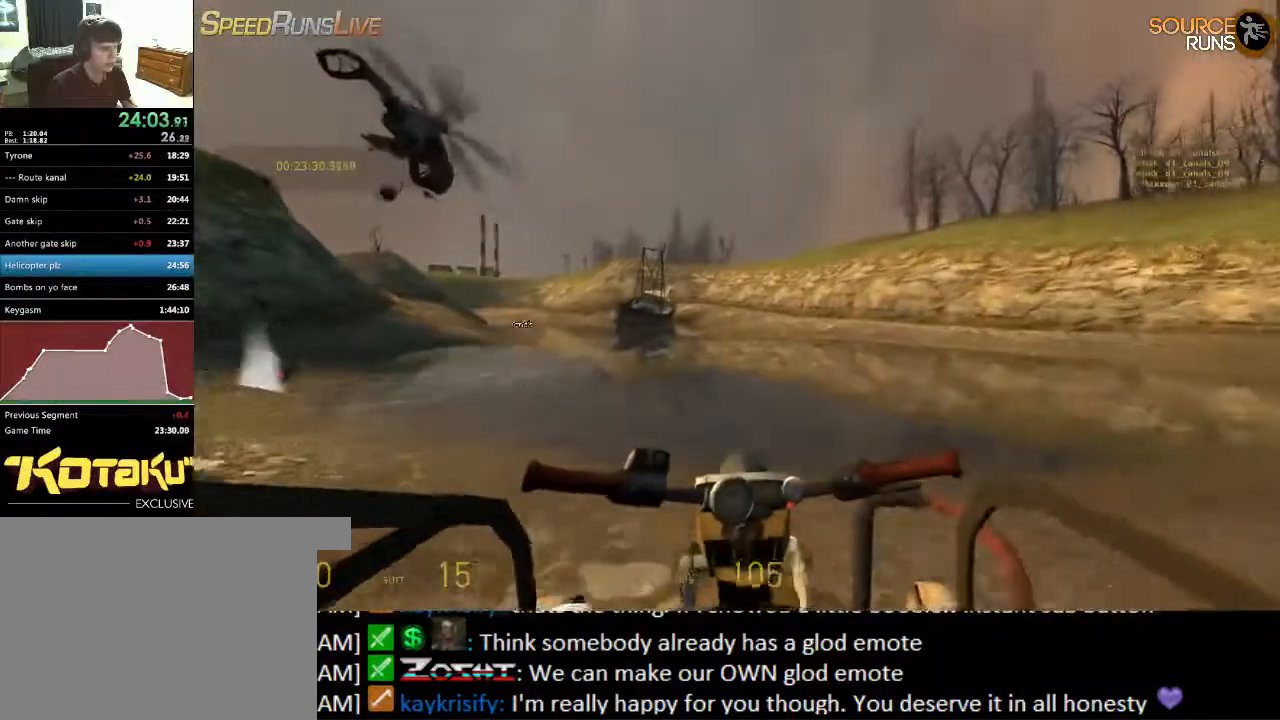
{"keys": ["w"], "mouse": [], "events": []}
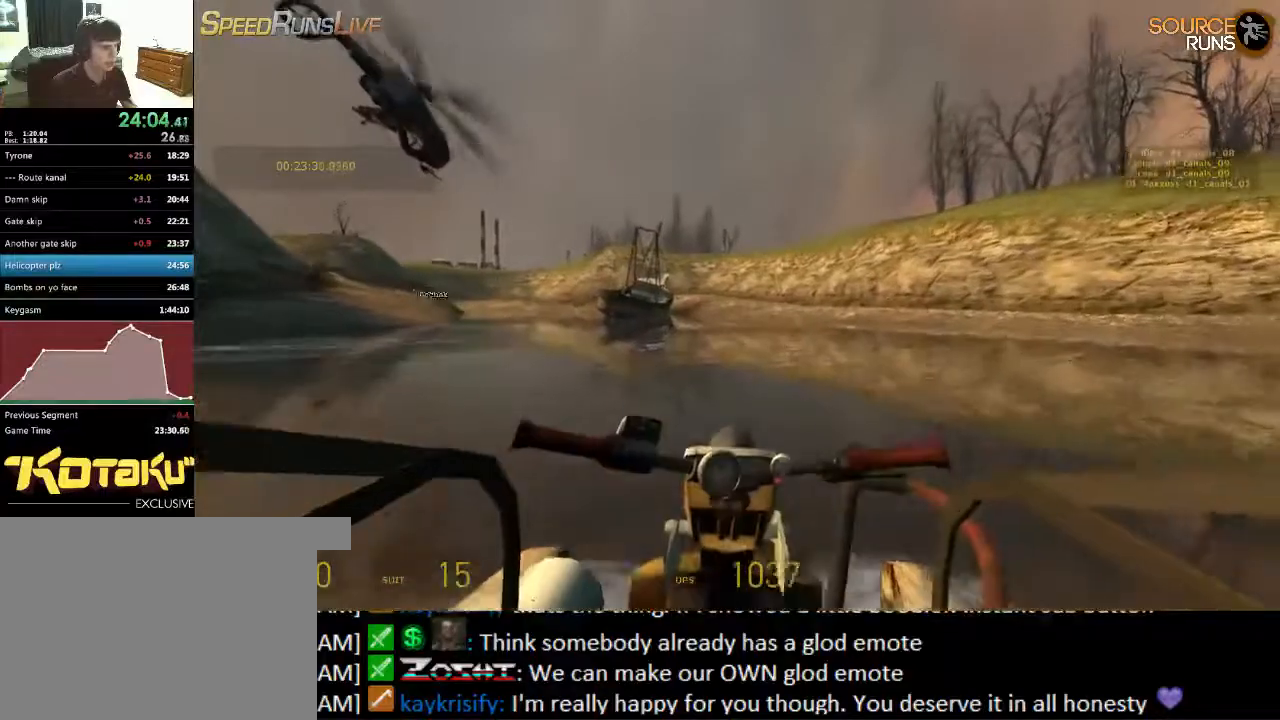
{"keys": ["w"], "mouse": [], "events": []}
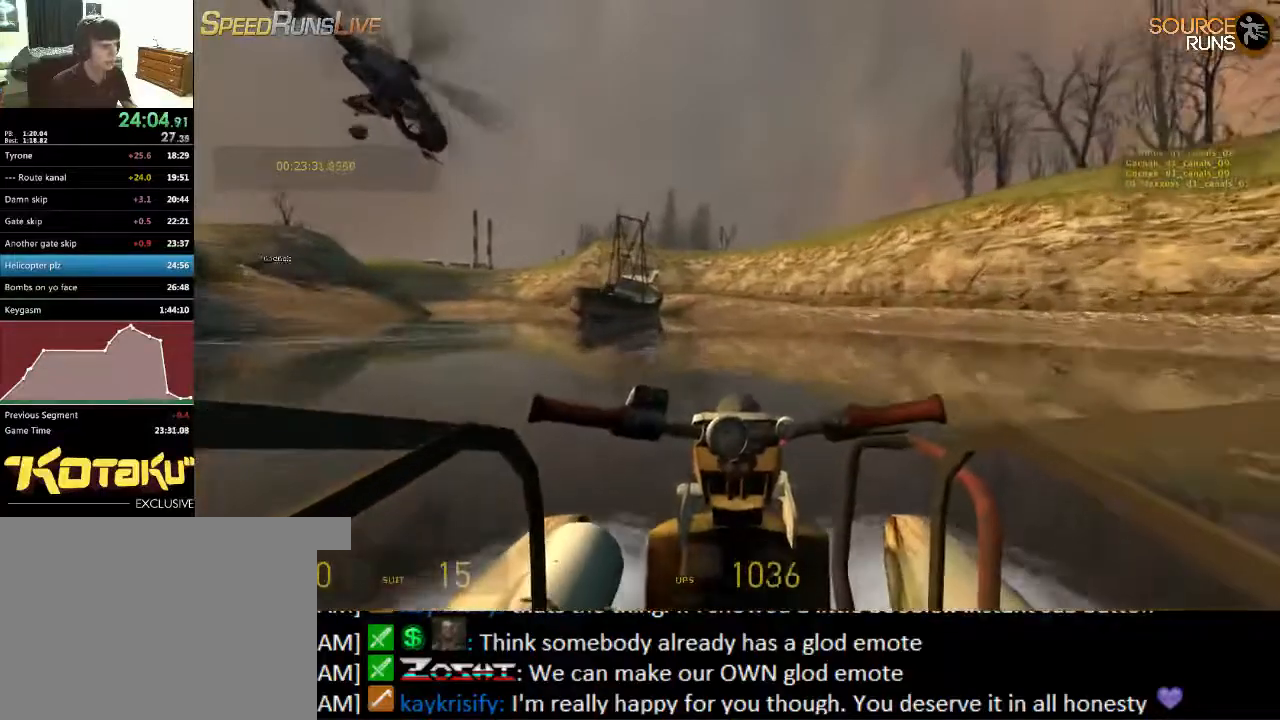
{"keys": ["w"], "mouse": [], "events": [[50, "a", "down"], [383, "a", "up"]]}
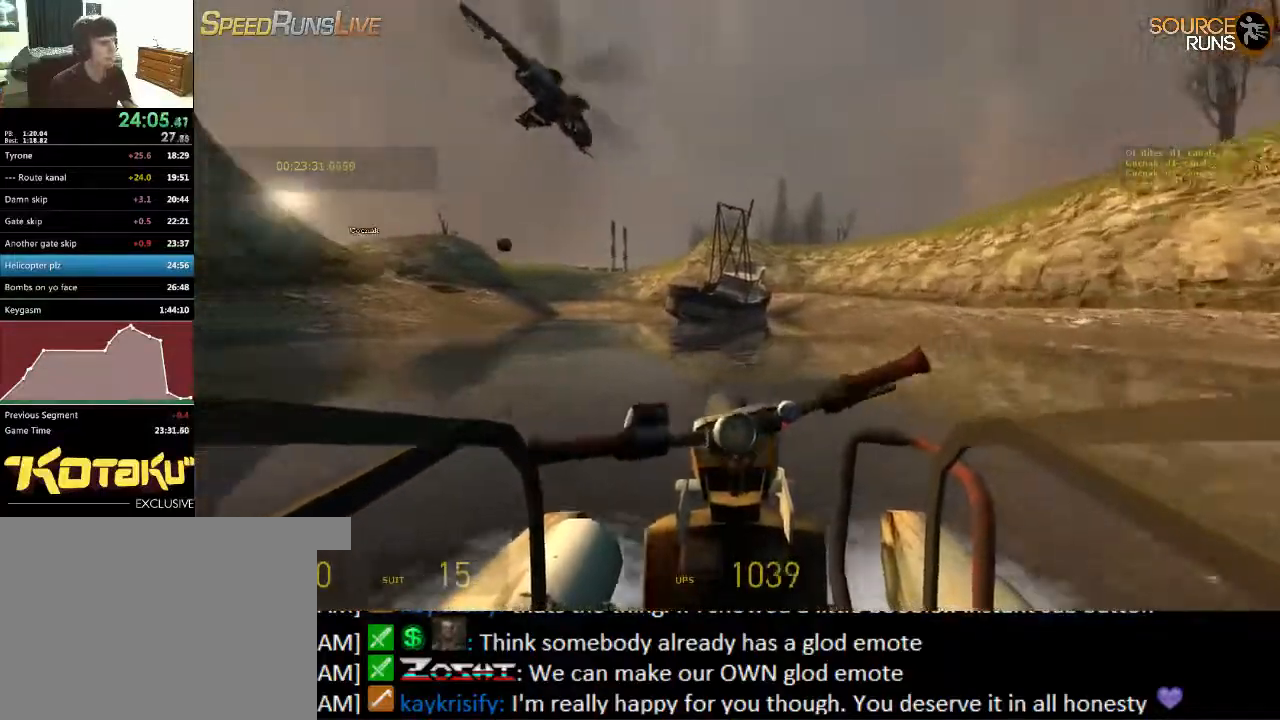
{"keys": ["w"], "mouse": [], "events": [[17, "a", "down"], [233, "a", "up"]]}
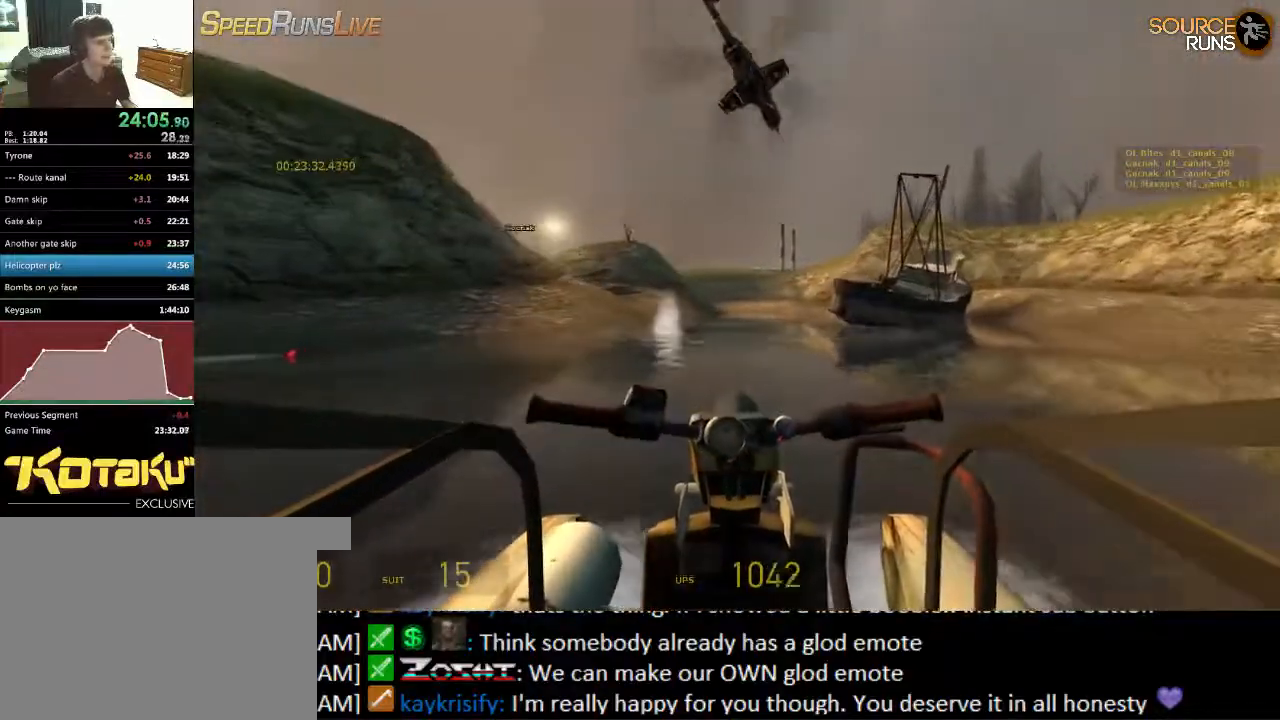
{"keys": ["w"], "mouse": [], "events": [[167, "a", "down"], [367, "a", "up"]]}
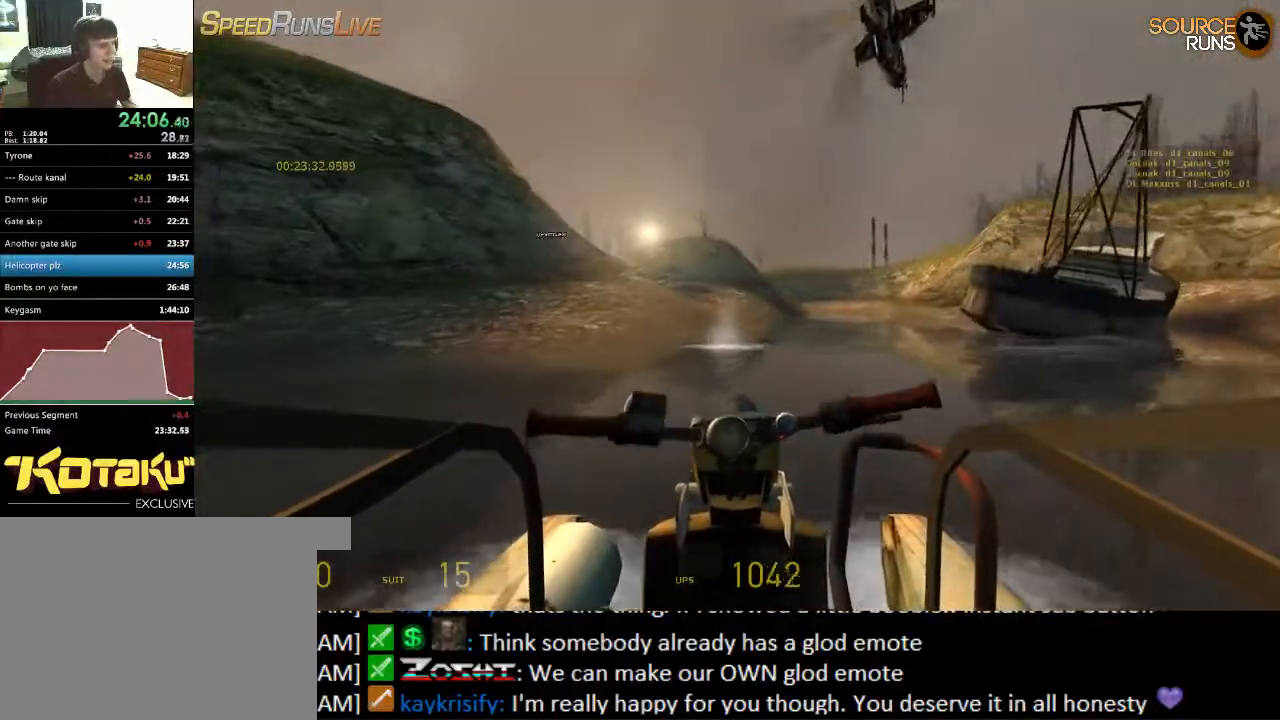
{"keys": ["w"], "mouse": [], "events": [[333, "a", "down"], [500, "a", "up"]]}
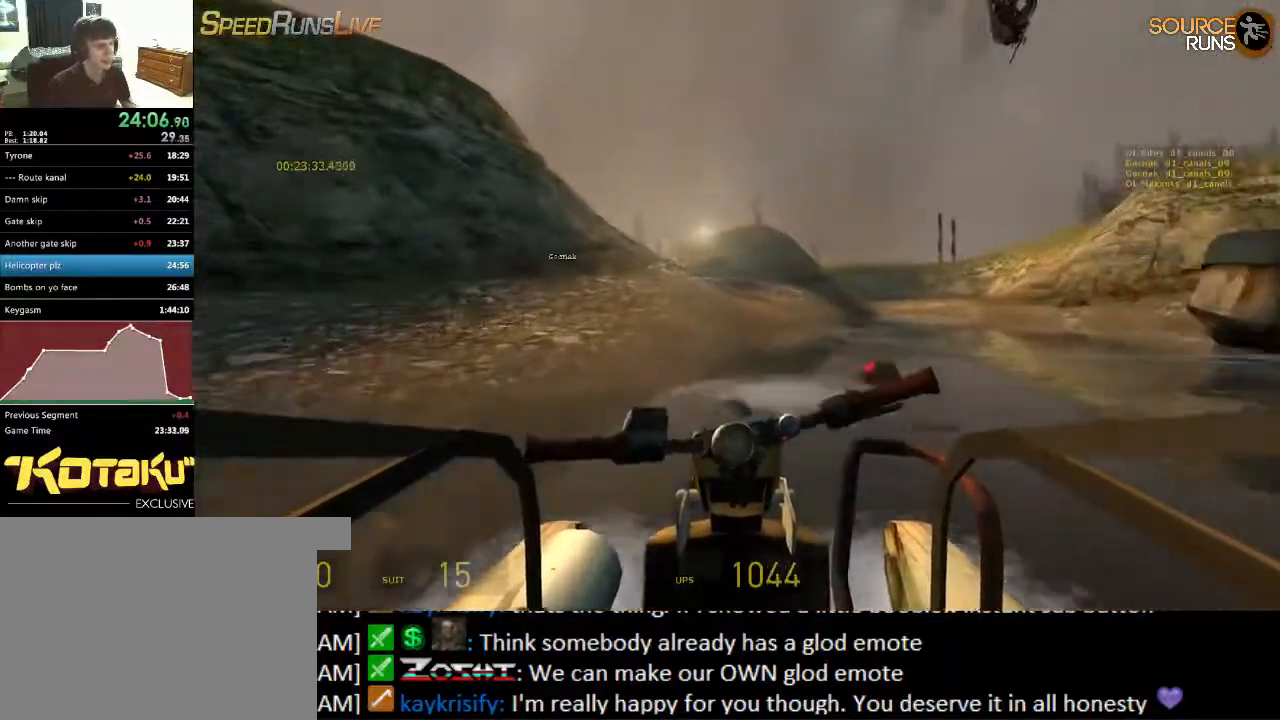
{"keys": ["a", "w"], "mouse": [], "events": [[433, "a", "down"]]}
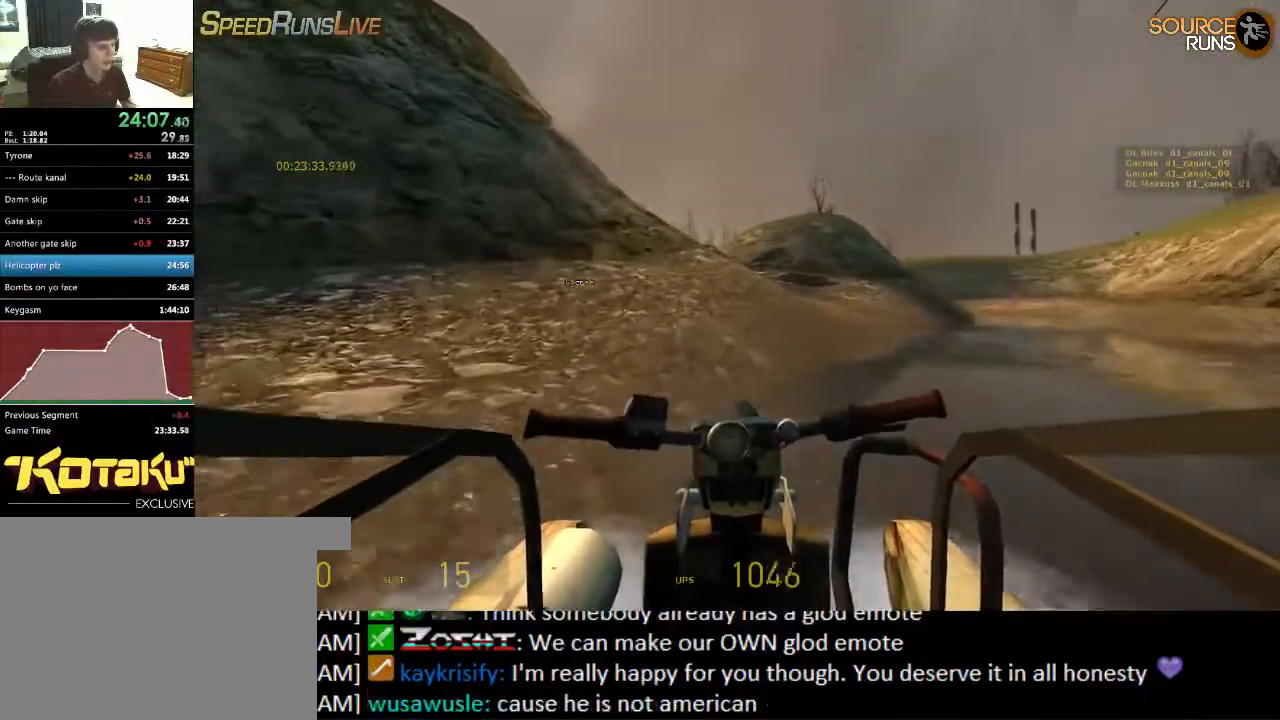
{"keys": ["w"], "mouse": [], "events": [[200, "a", "up"]]}
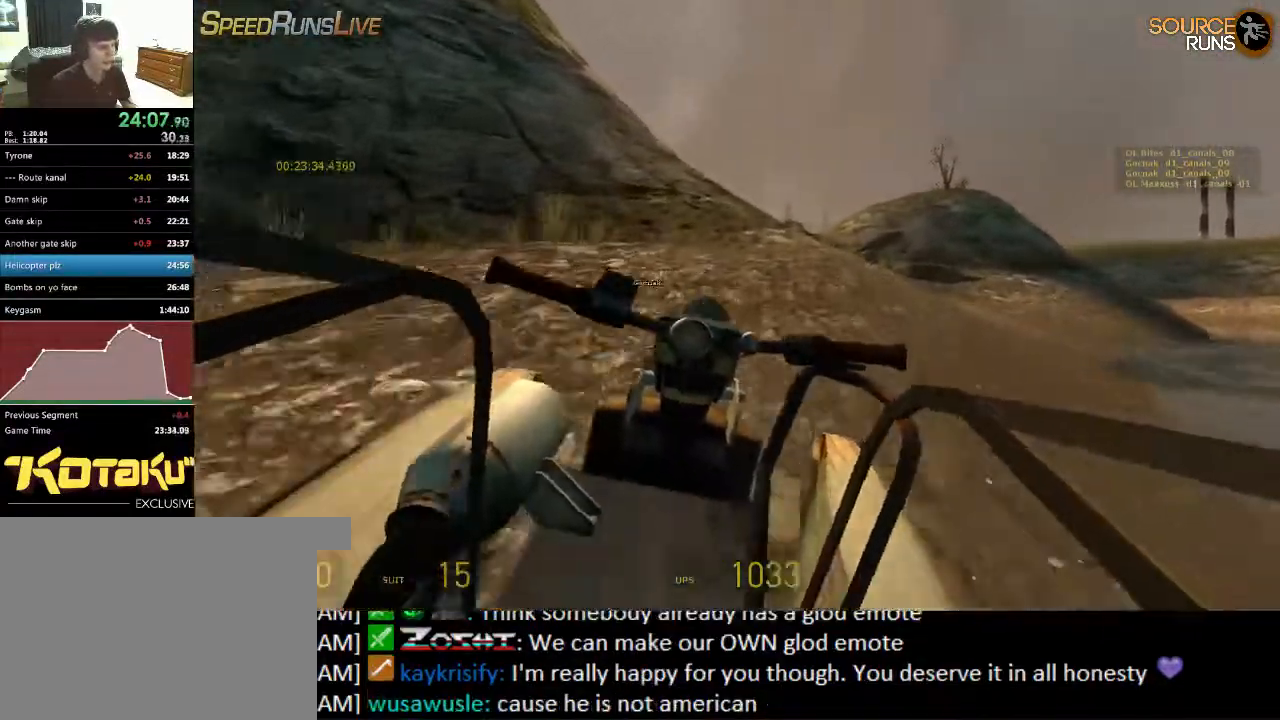
{"keys": ["w"], "mouse": [], "events": [[217, "a", "down"], [383, "a", "up"]]}
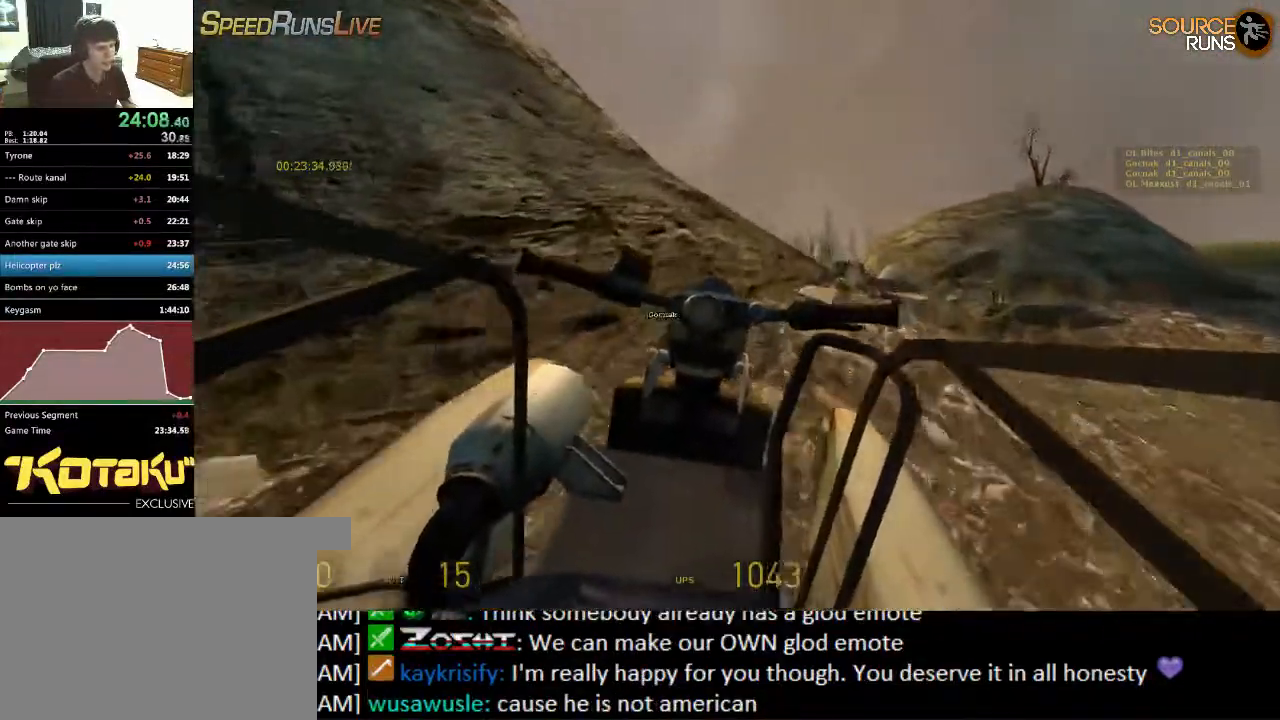
{"keys": ["w"], "mouse": [], "events": [[50, "a", "down"], [350, "a", "up"]]}
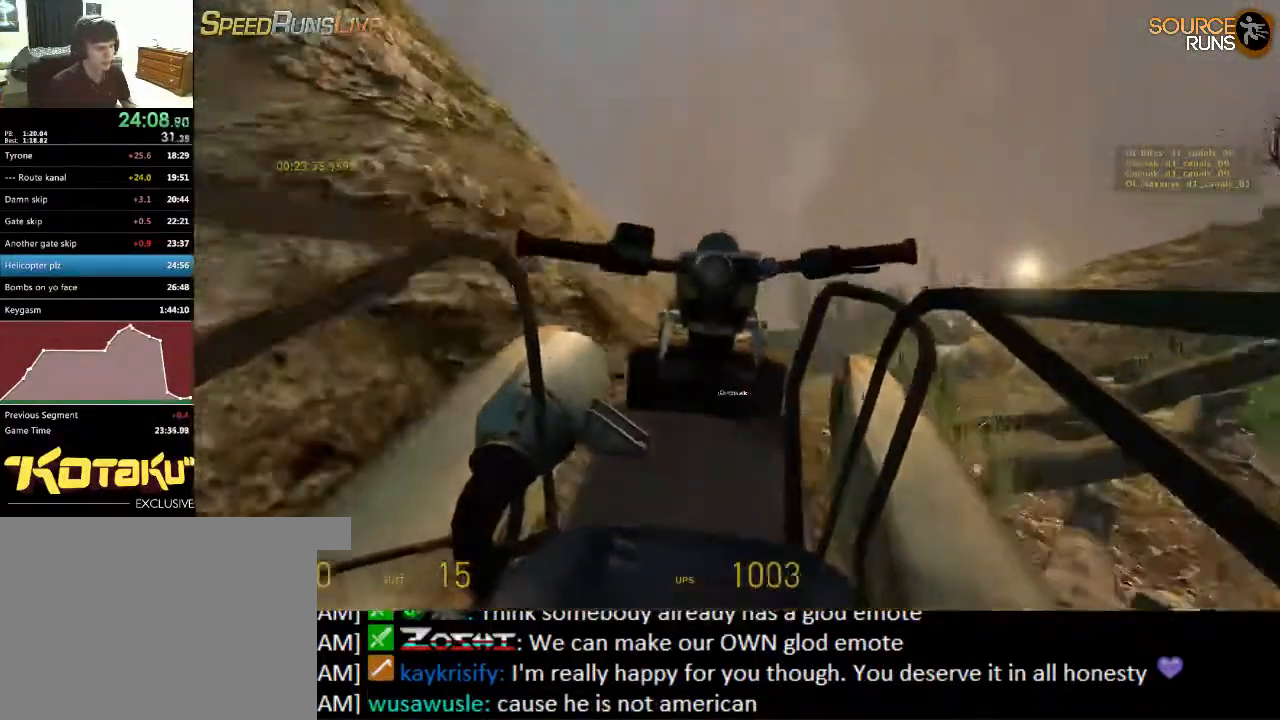
{"keys": ["w"], "mouse": [], "events": [[17, "a", "down"], [450, "a", "up"]]}
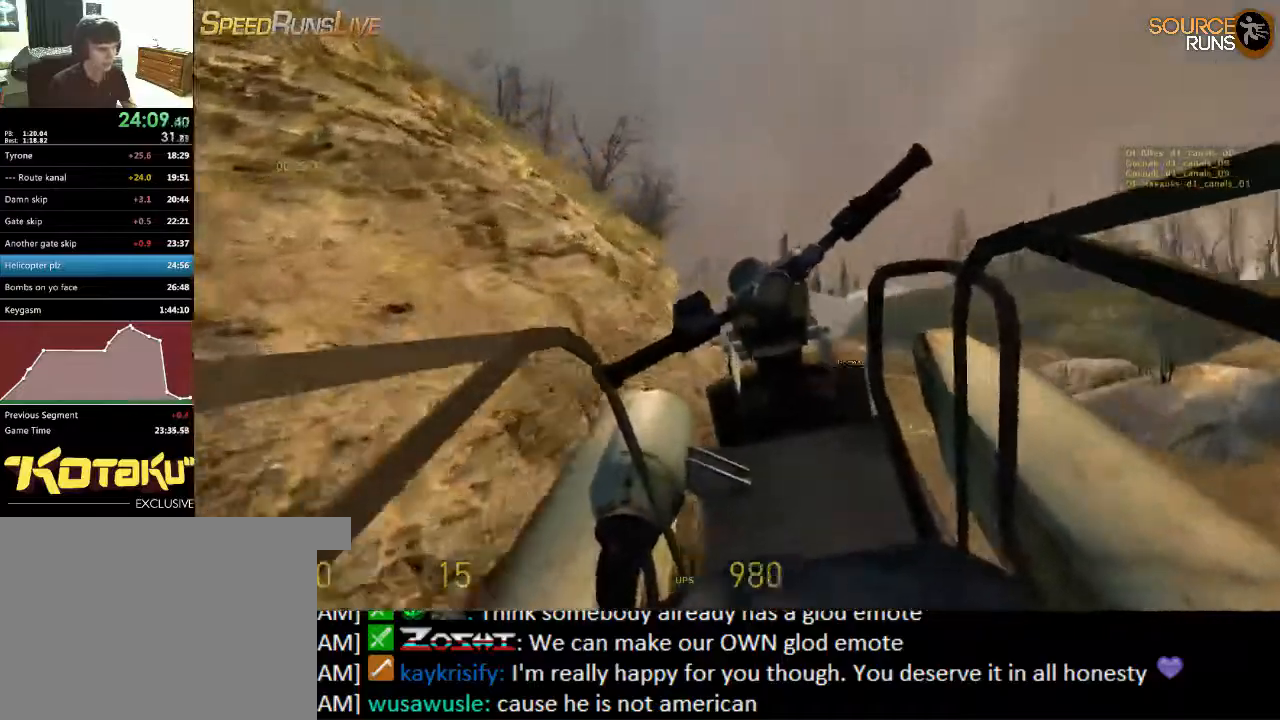
{"keys": ["w"], "mouse": [], "events": []}
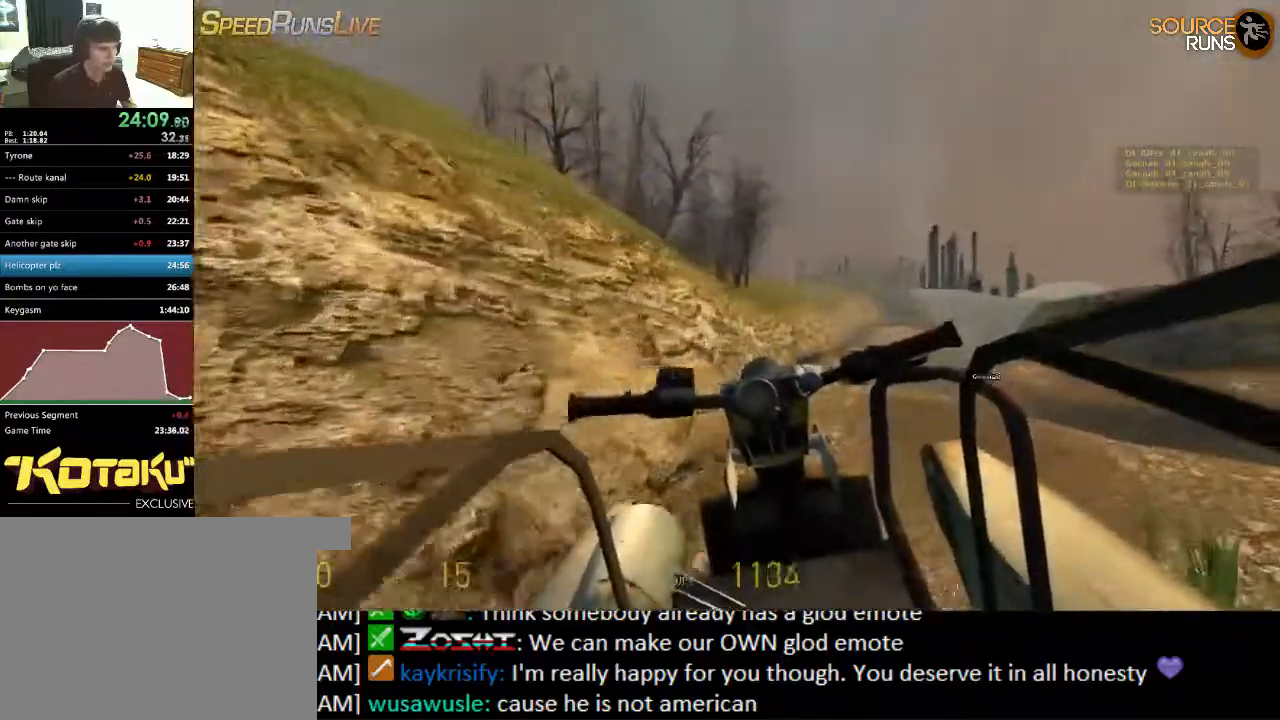
{"keys": ["w"], "mouse": [], "events": []}
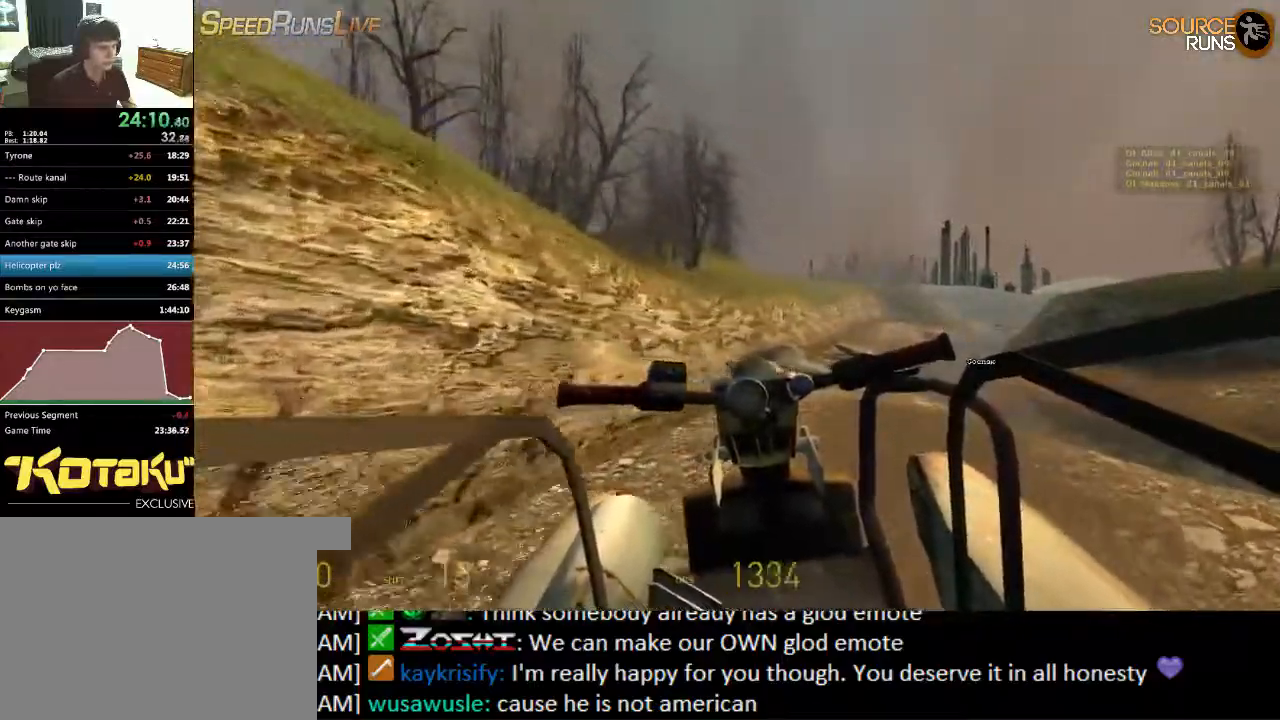
{"keys": ["d", "w"], "mouse": [], "events": [[200, "d", "down"]]}
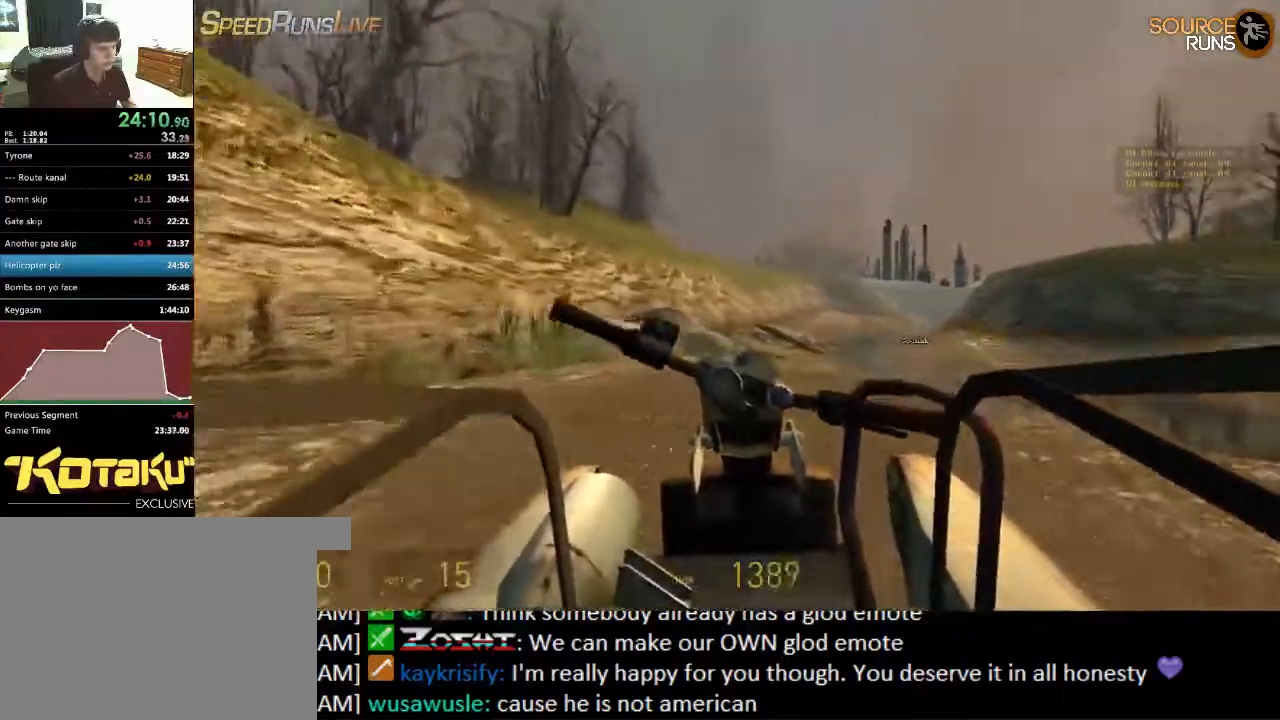
{"keys": ["w"], "mouse": [], "events": [[33, "d", "up"]]}
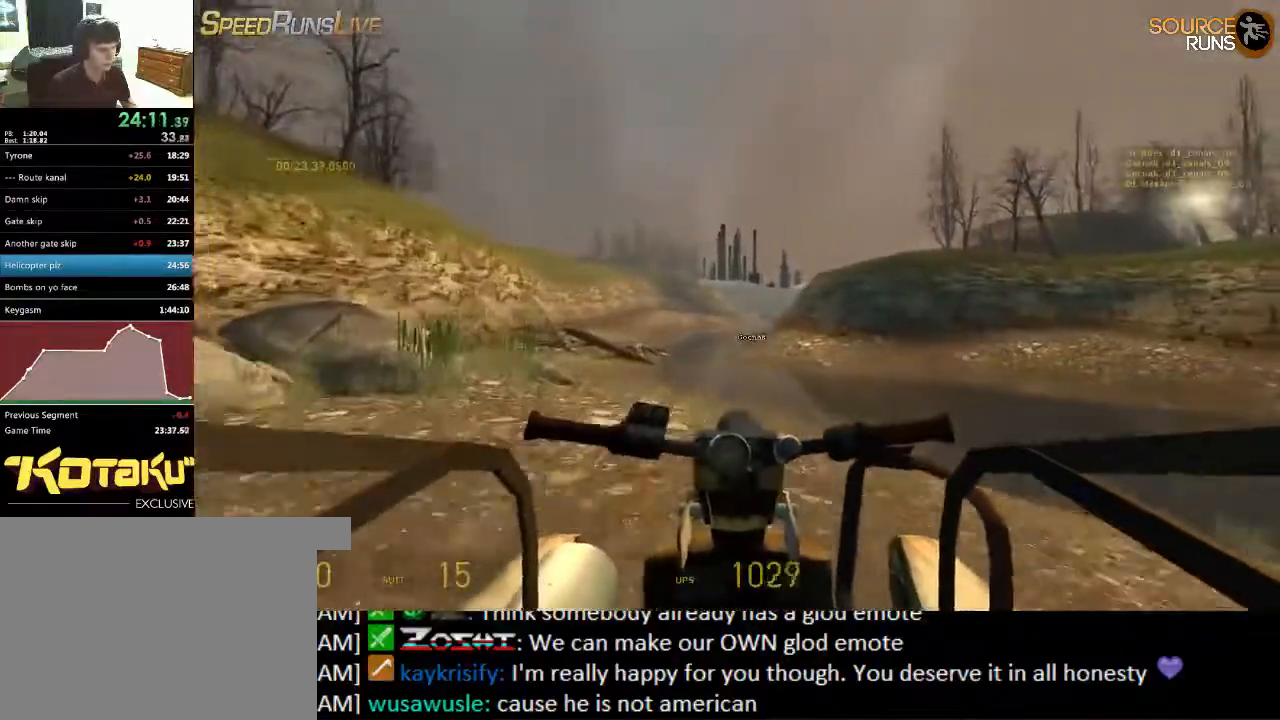
{"keys": ["w"], "mouse": [], "events": [[67, "a", "down"], [167, "a", "up"]]}
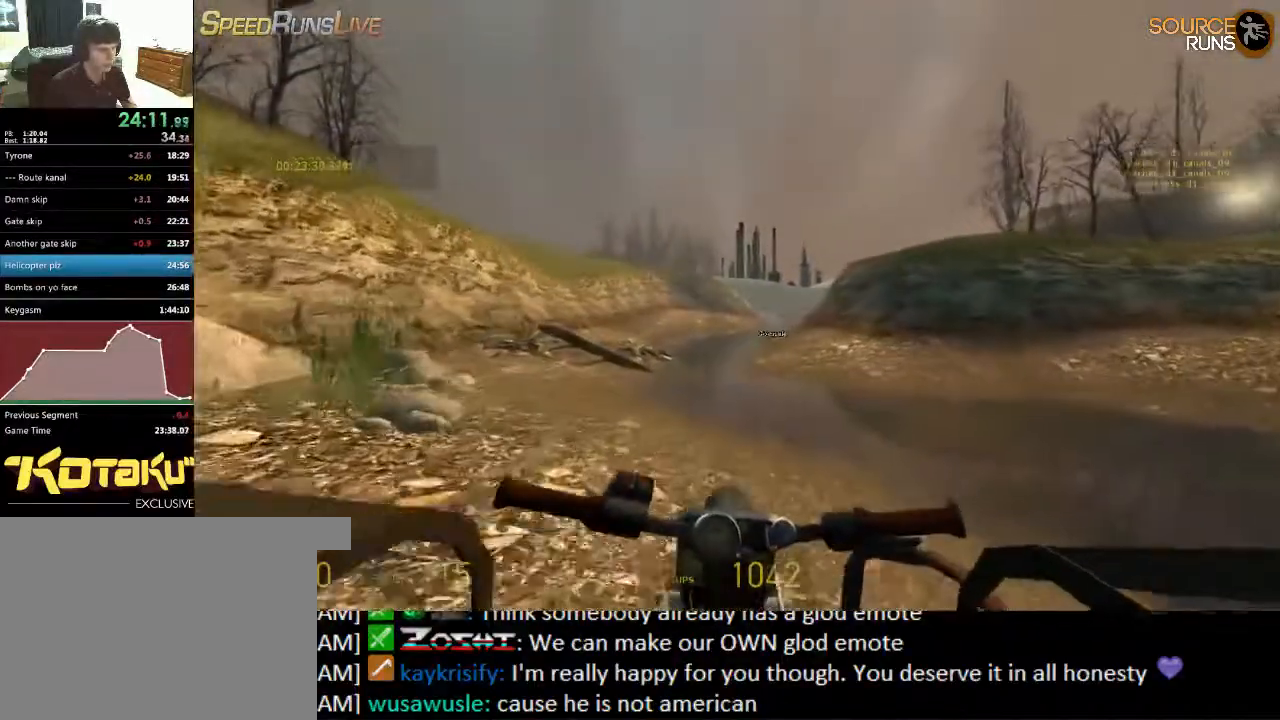
{"keys": ["w"], "mouse": [], "events": []}
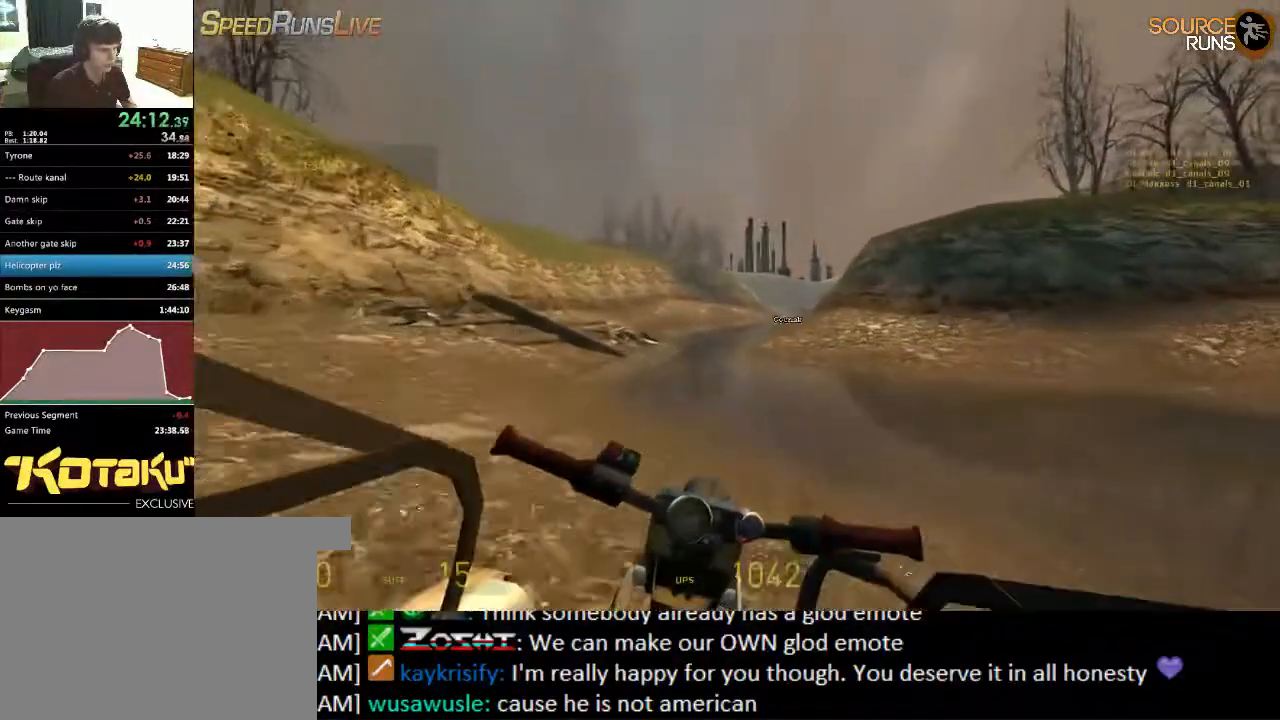
{"keys": ["w"], "mouse": [], "events": [[317, "d", "down"], [417, "d", "up"]]}
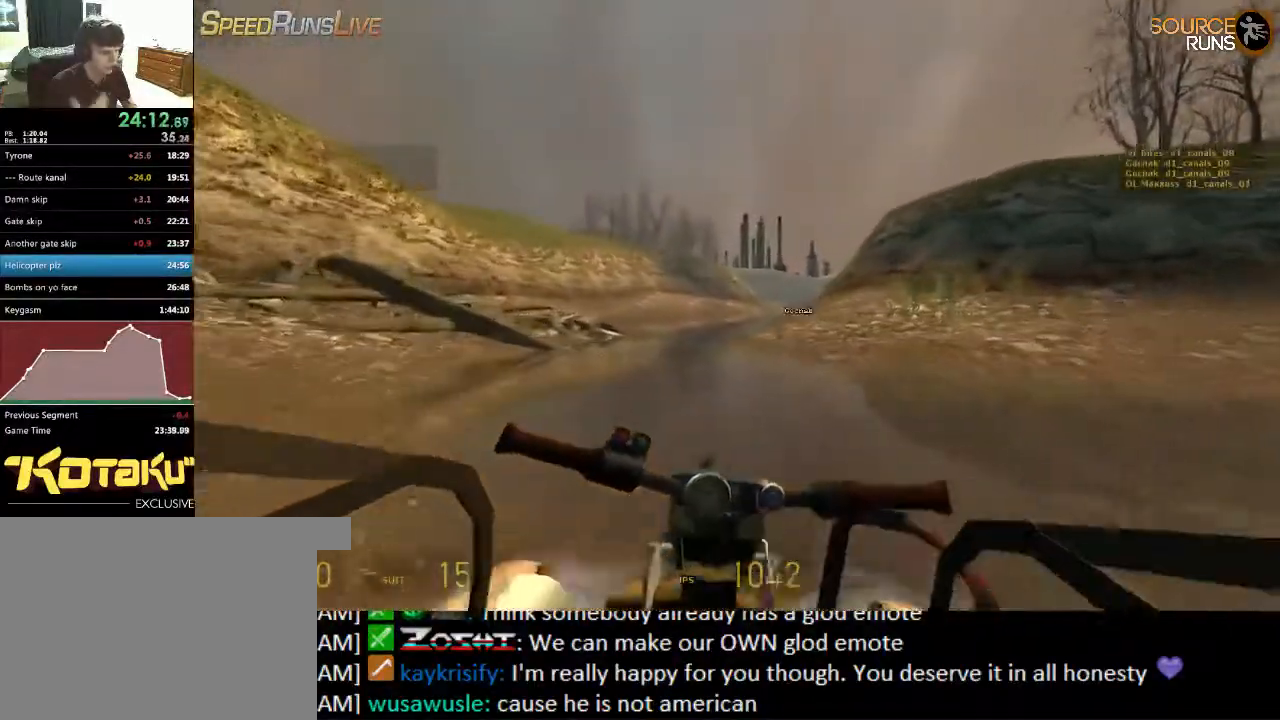
{"keys": ["w"], "mouse": [], "events": [[217, "d", "down"], [383, "d", "up"]]}
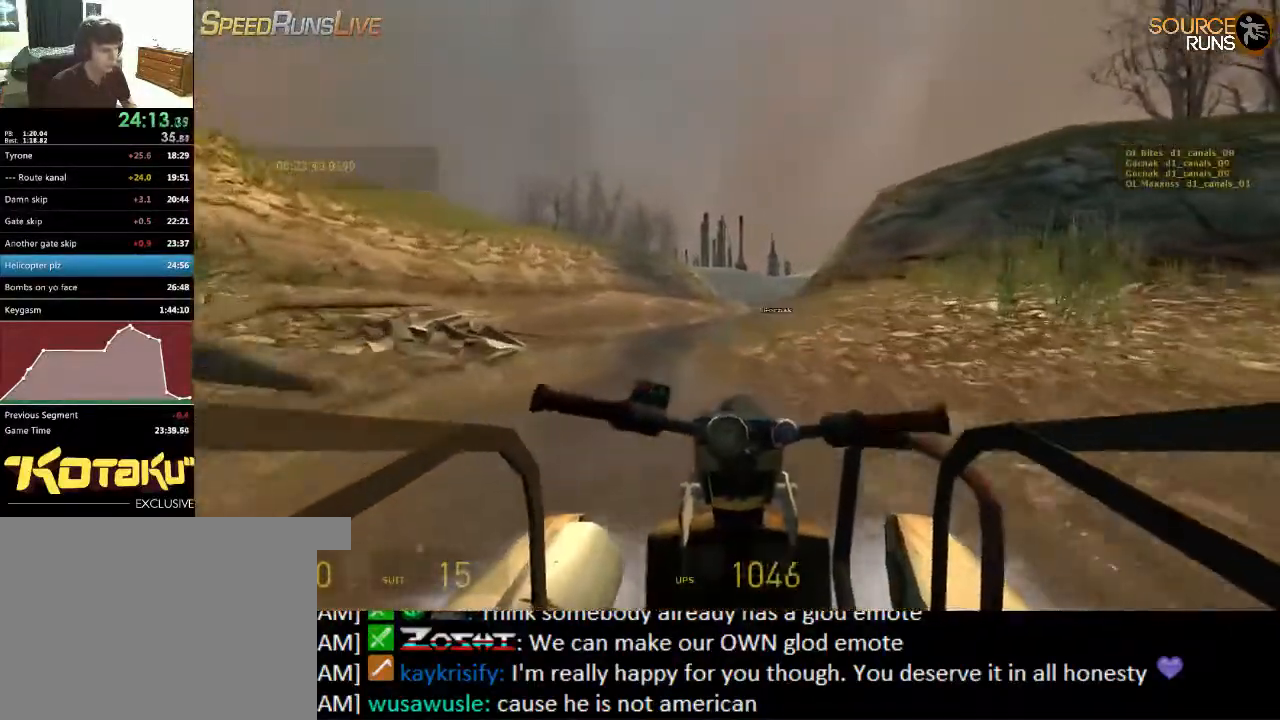
{"keys": ["w"], "mouse": [], "events": []}
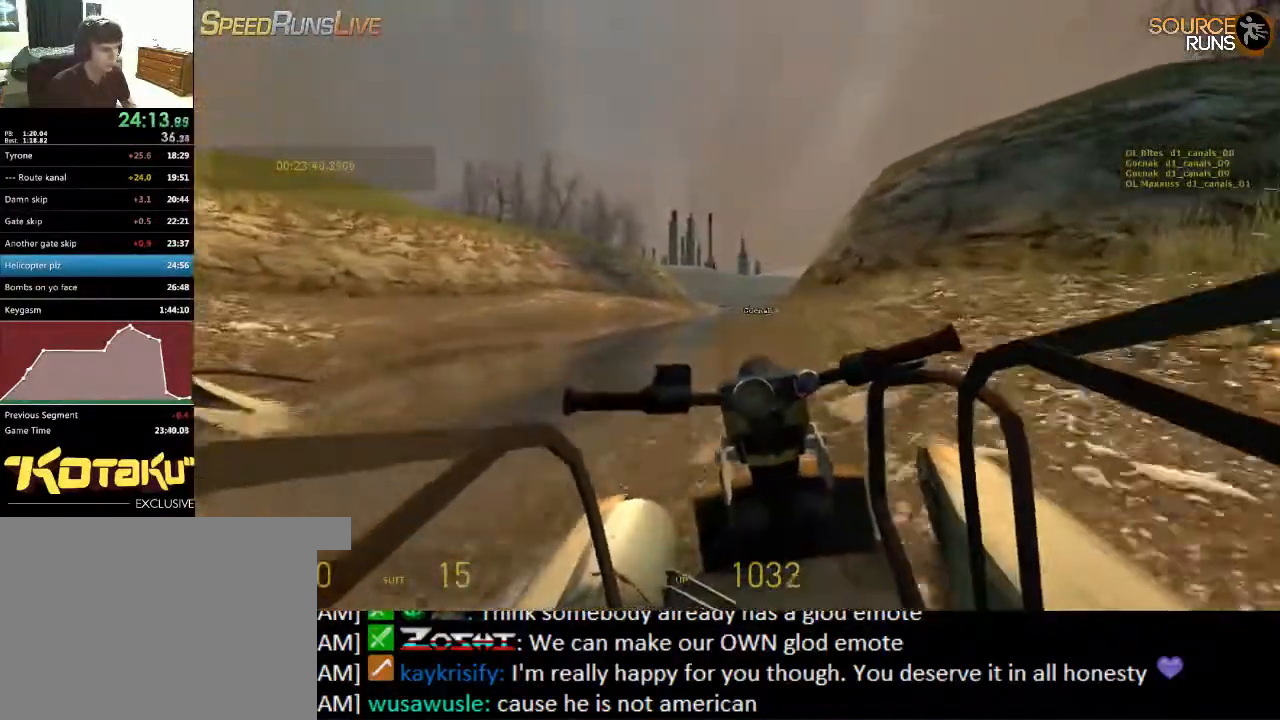
{"keys": ["w"], "mouse": [], "events": [[250, "a", "down"], [350, "a", "up"]]}
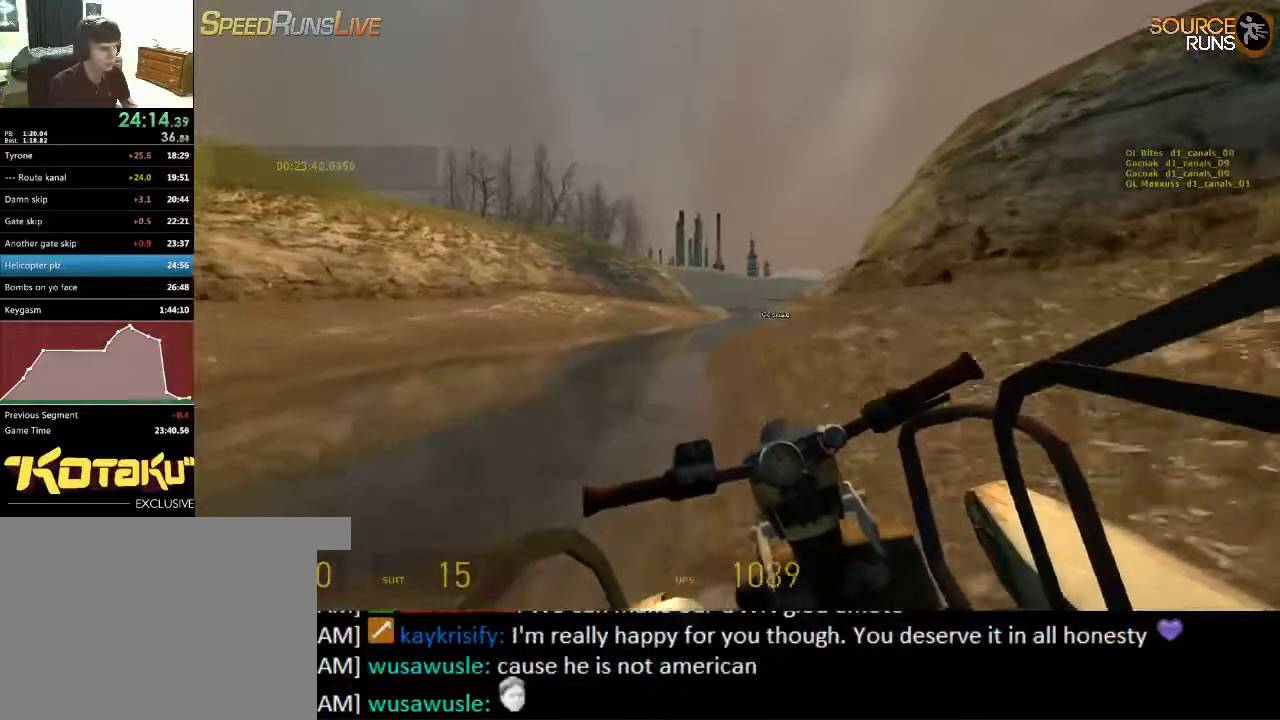
{"keys": ["w"], "mouse": [], "events": []}
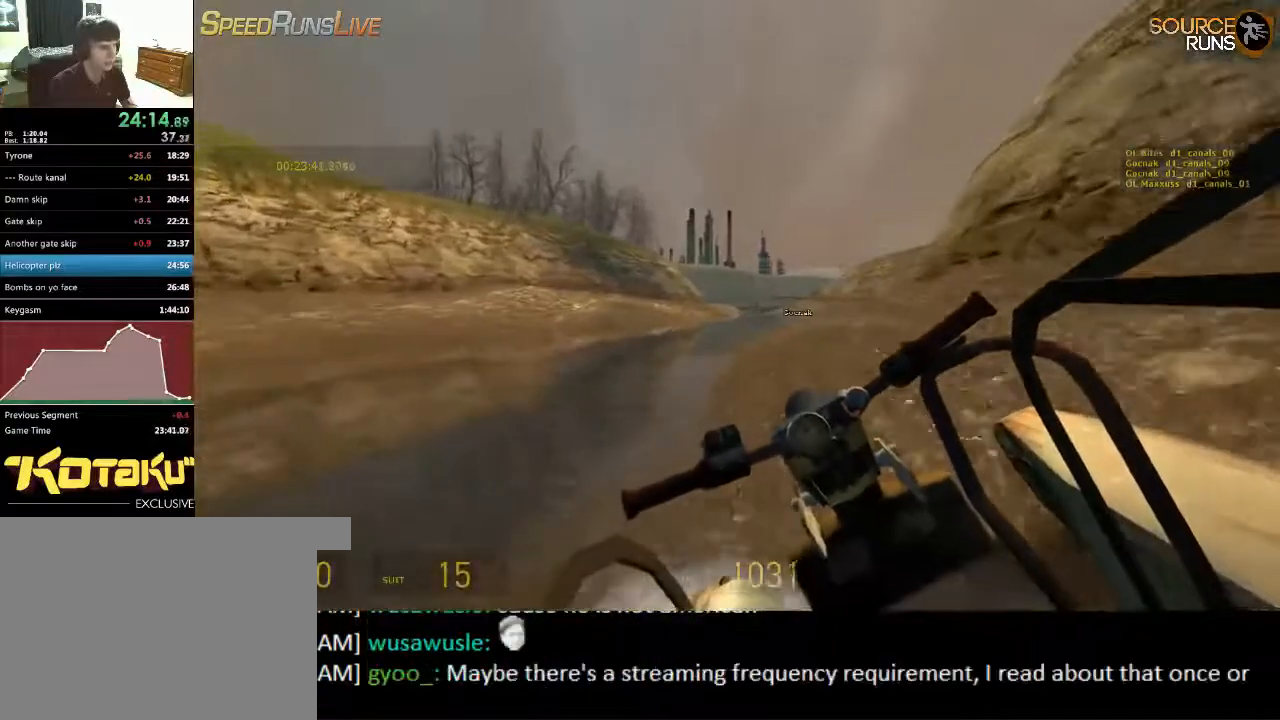
{"keys": ["w"], "mouse": [], "events": [[333, "d", "down"], [467, "d", "up"]]}
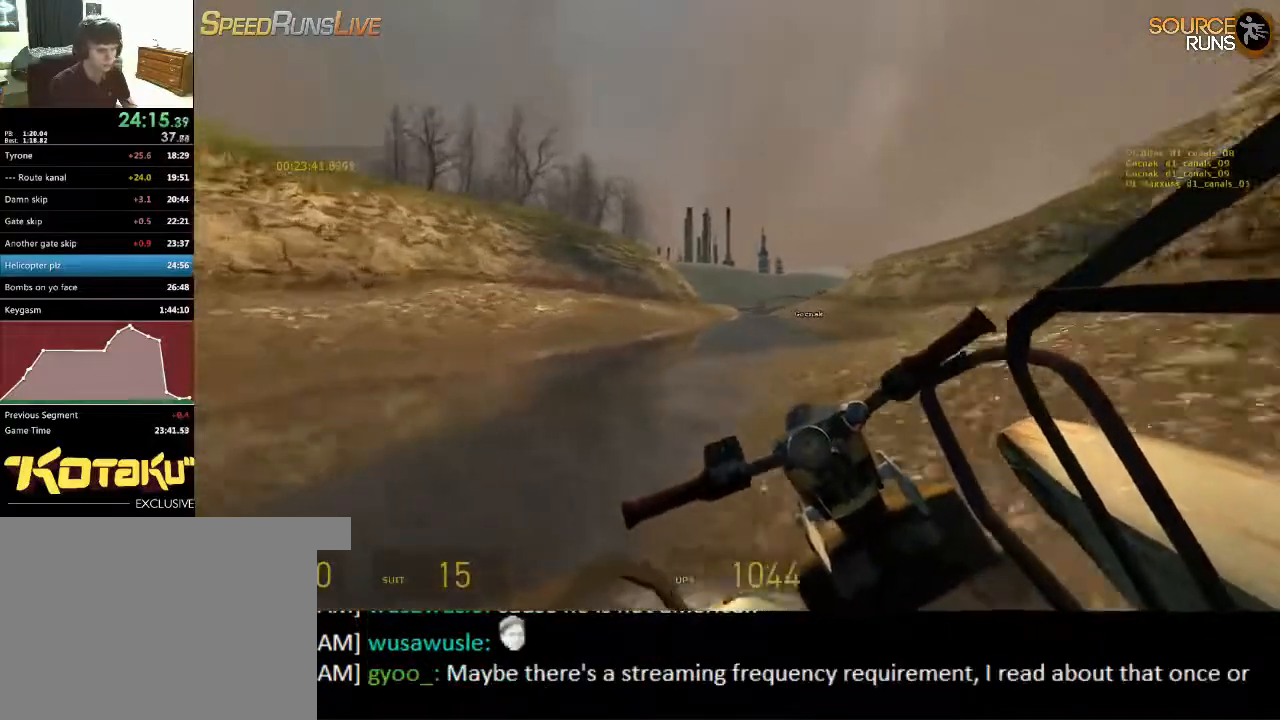
{"keys": ["w"], "mouse": [], "events": []}